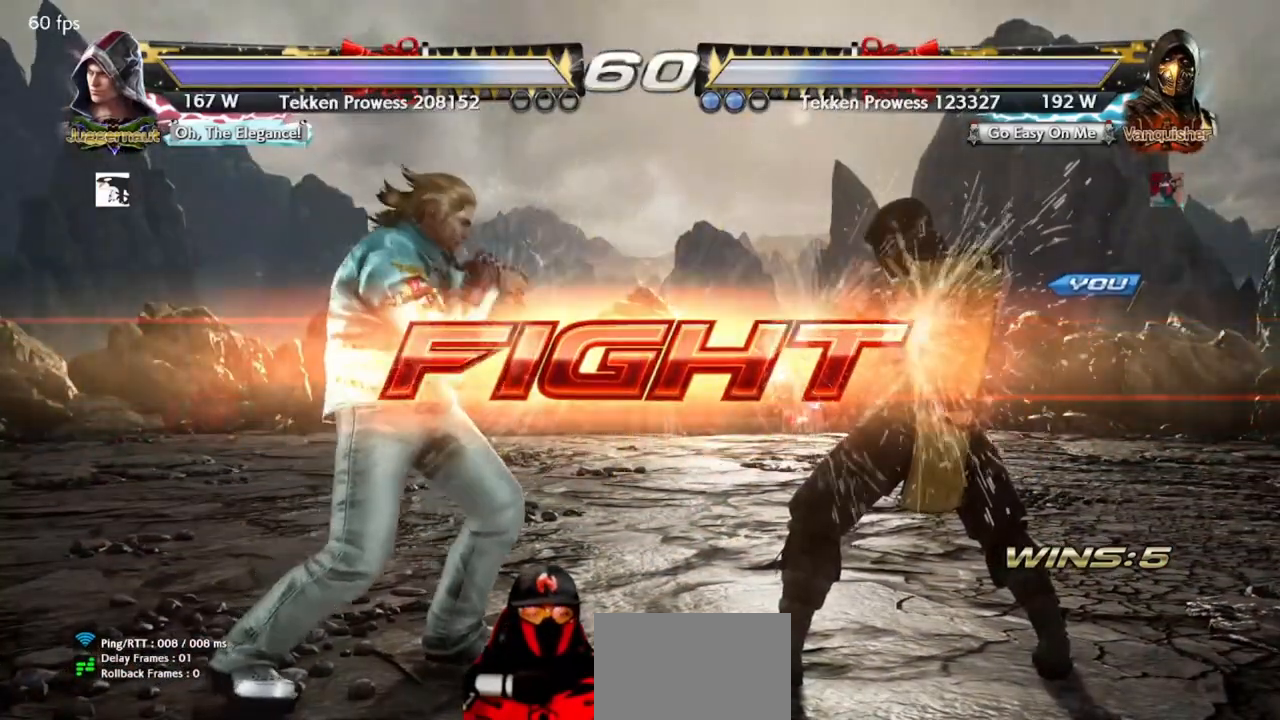
Gameplay with a controller (arcade stick); each line is a JSON object with the inputs held at the frame after it. "events" lists button and stick changes between this image and that frame as [ms after this image, input, new state], when the widget could be followed in between. Not read: DPAD_DOWN L3 R3 other_buttons.
{"buttons": [], "events": [[150, "SQUARE", "down"], [217, "SQUARE", "up"], [333, "TRIANGLE", "down"], [400, "TRIANGLE", "up"]]}
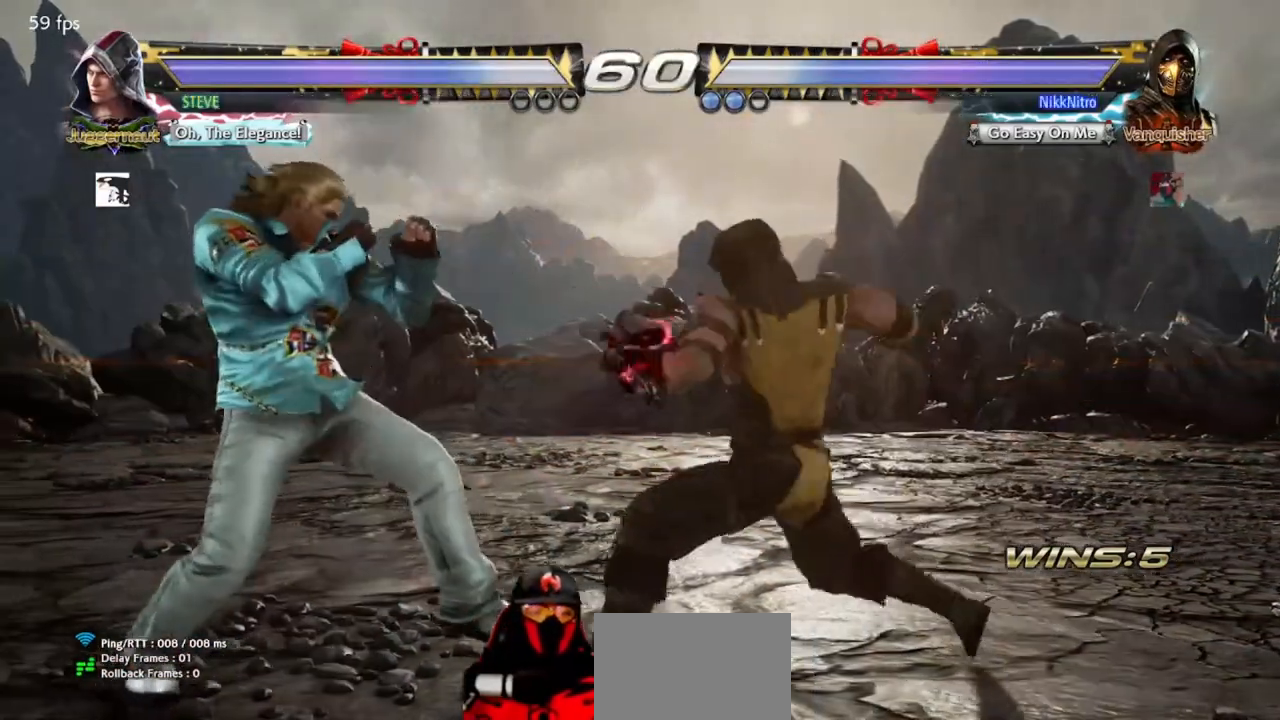
{"buttons": ["SQUARE", "DPAD_LEFT"], "events": [[333, "DPAD_LEFT", "down"], [367, "TRIANGLE", "down"], [417, "TRIANGLE", "up"], [483, "SQUARE", "down"]]}
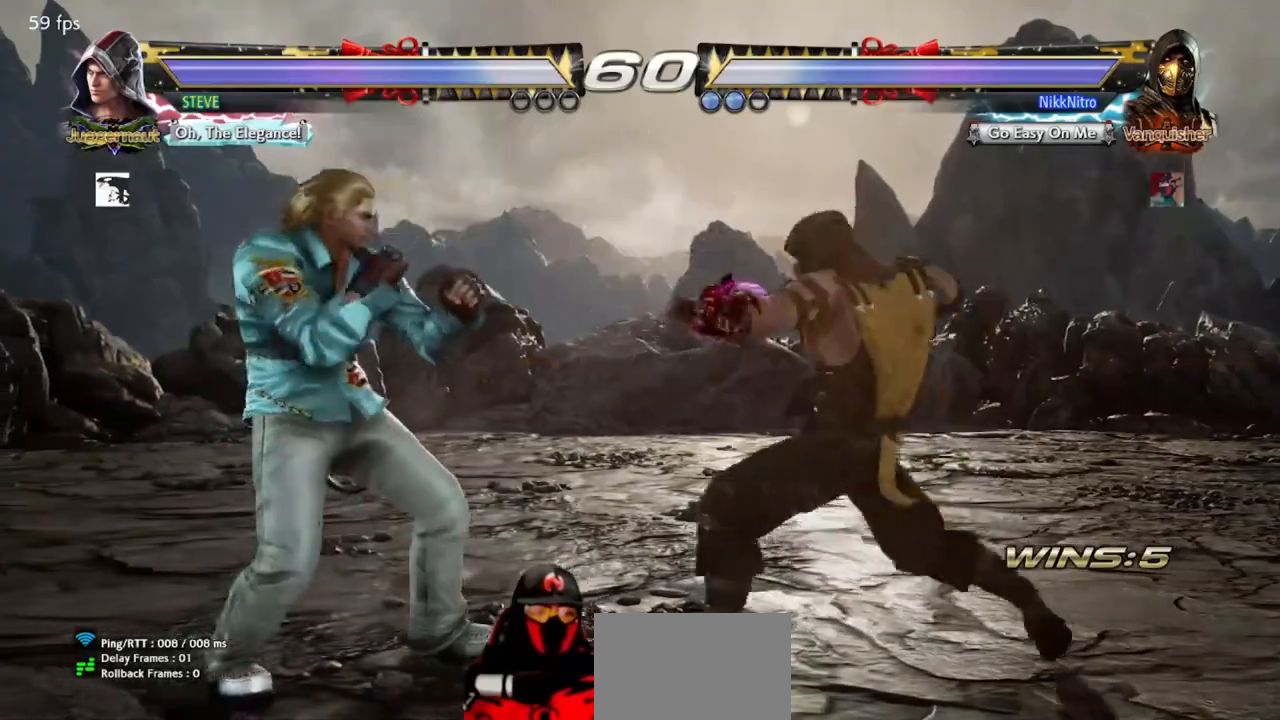
{"buttons": ["DPAD_LEFT"], "events": [[33, "SQUARE", "up"]]}
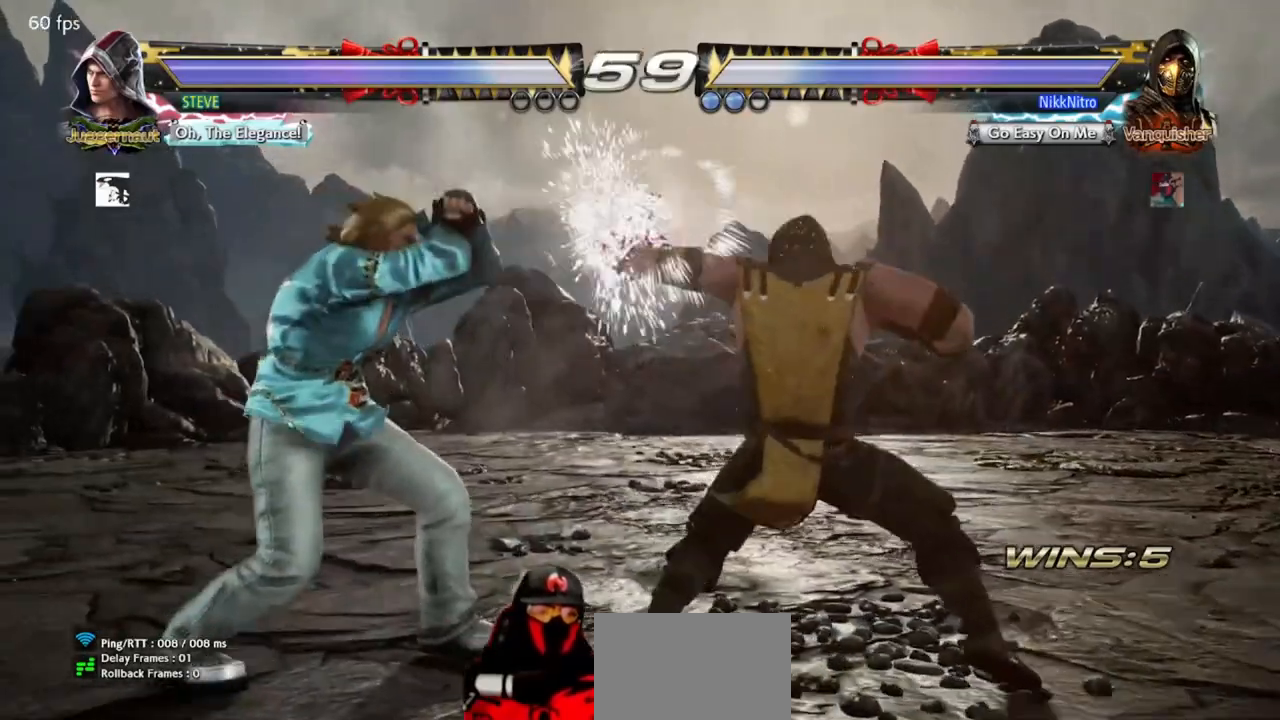
{"buttons": [], "events": [[283, "CROSS", "down"], [333, "CROSS", "up"], [417, "CROSS", "down"], [467, "CROSS", "up"], [500, "DPAD_LEFT", "up"]]}
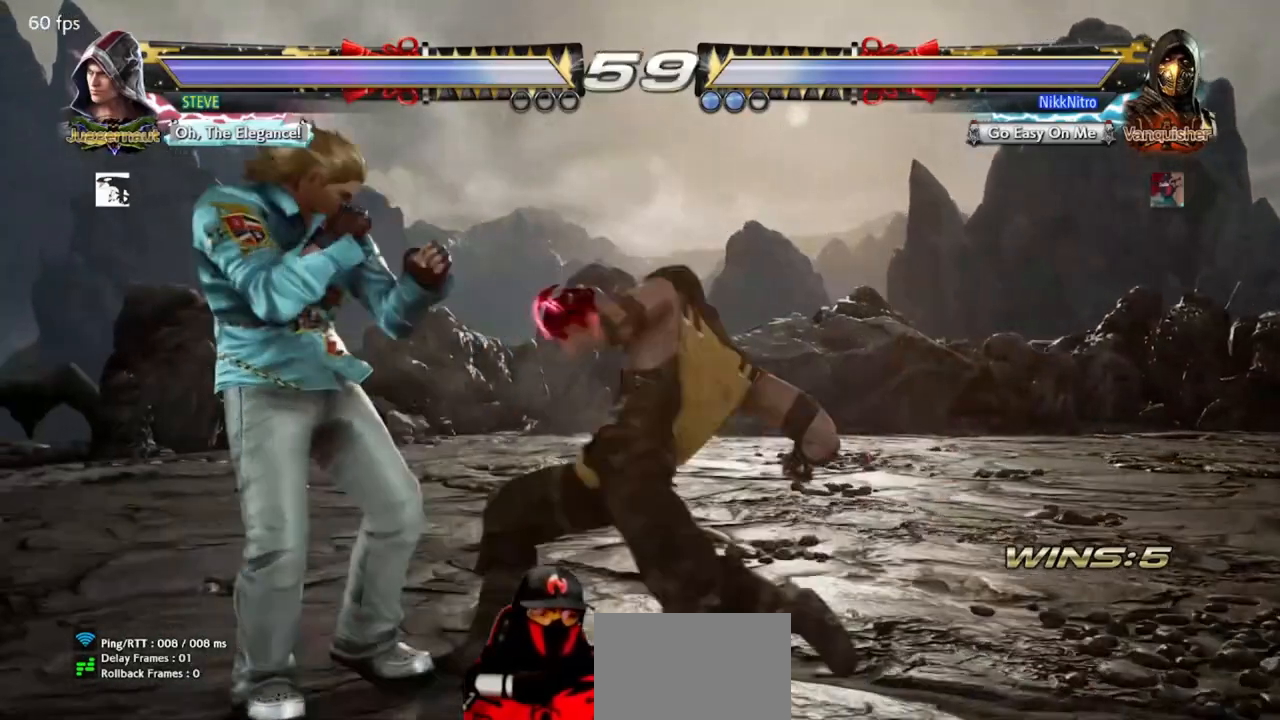
{"buttons": ["DPAD_RIGHT"], "events": [[400, "DPAD_RIGHT", "down"]]}
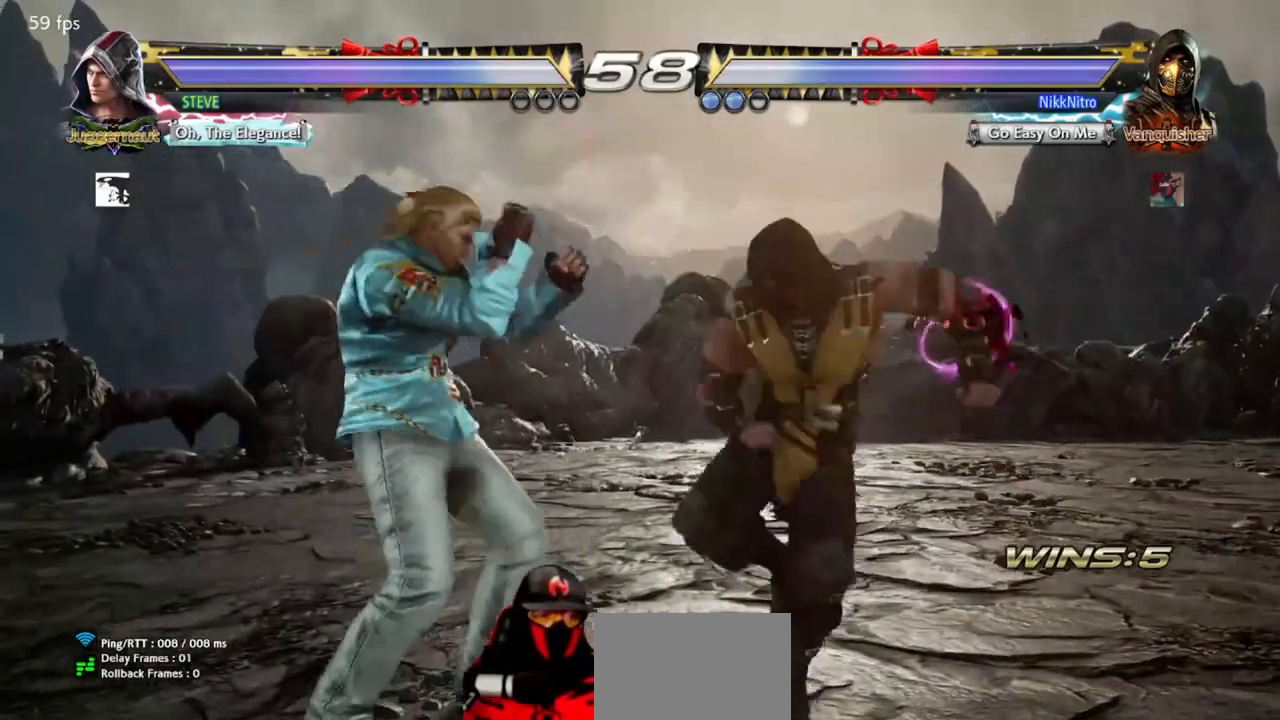
{"buttons": ["DPAD_RIGHT"], "events": []}
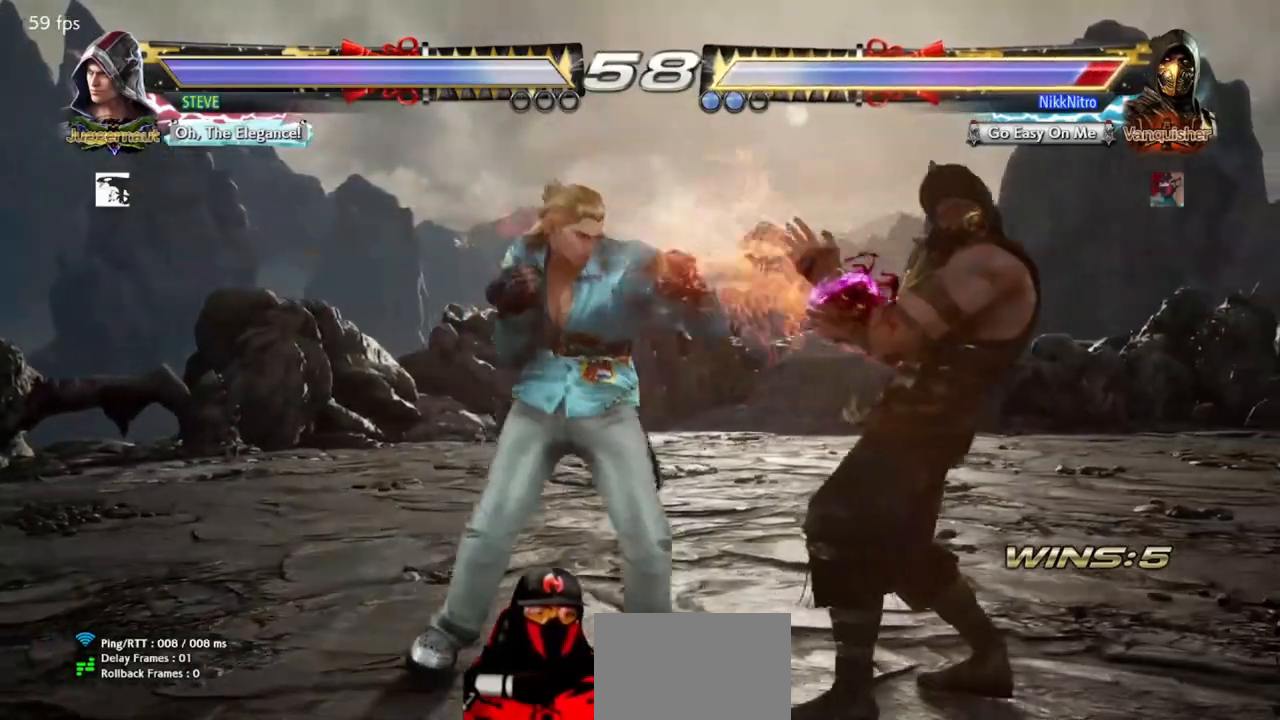
{"buttons": ["TRIANGLE"], "events": [[433, "DPAD_RIGHT", "up"], [483, "TRIANGLE", "down"]]}
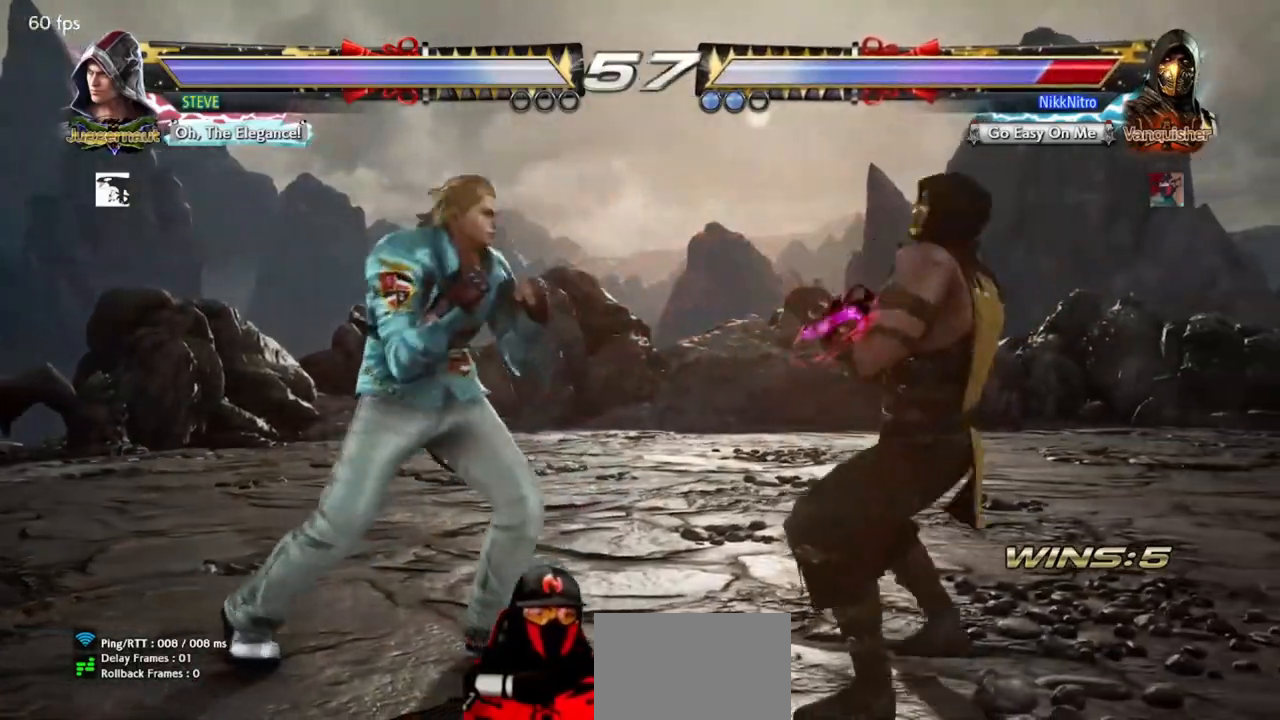
{"buttons": [], "events": [[83, "TRIANGLE", "up"], [133, "SQUARE", "down"], [200, "SQUARE", "up"]]}
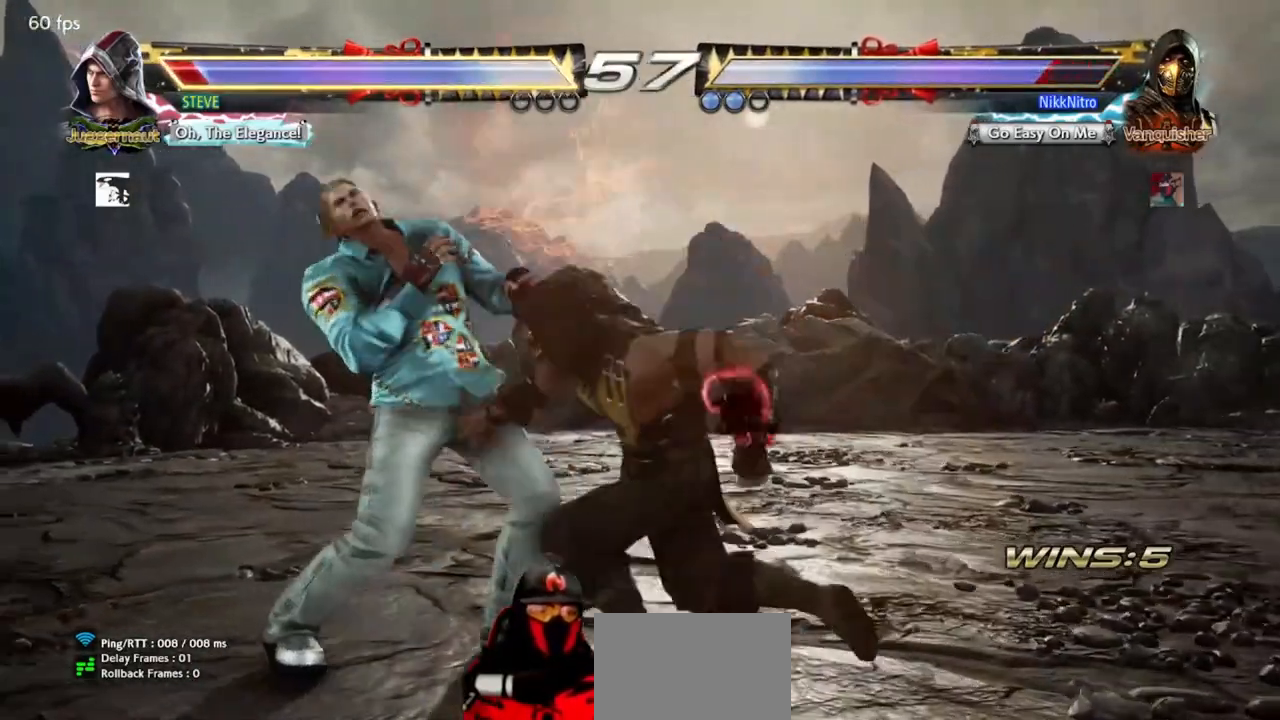
{"buttons": ["CIRCLE", "DPAD_RIGHT"], "events": [[317, "DPAD_RIGHT", "down"], [350, "CIRCLE", "down"], [417, "CIRCLE", "up"], [483, "CIRCLE", "down"]]}
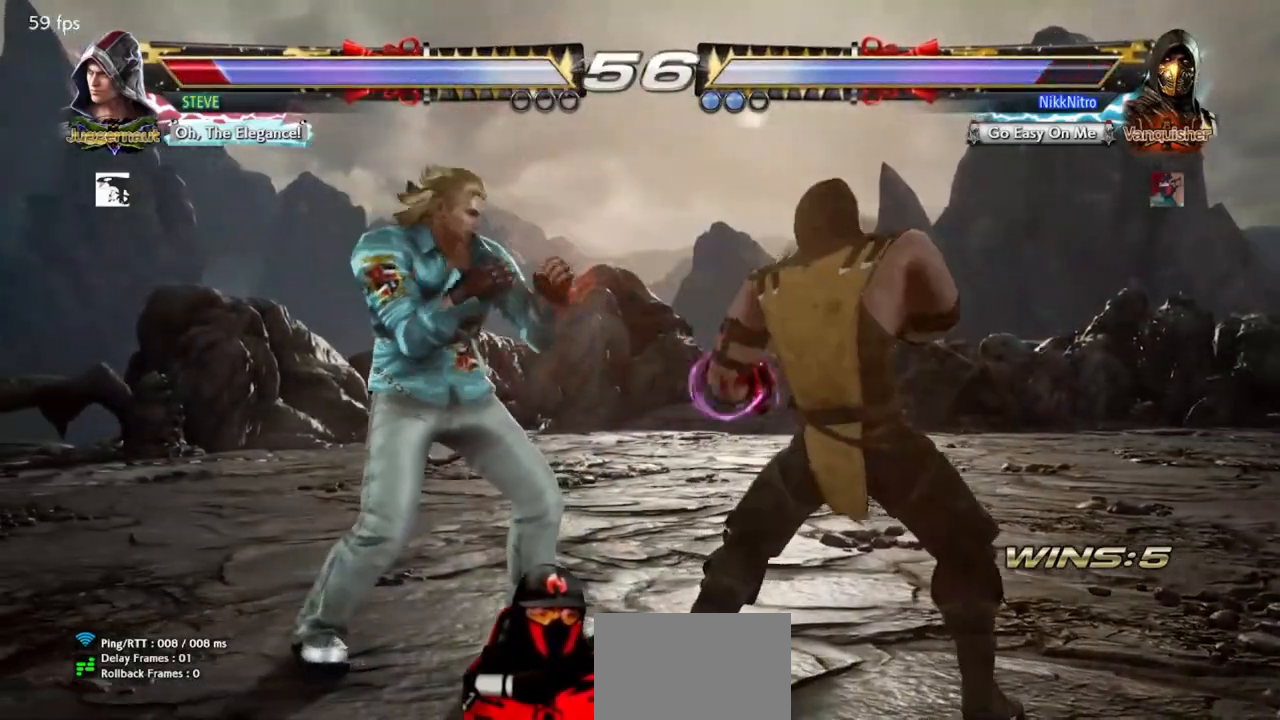
{"buttons": ["DPAD_LEFT"], "events": [[33, "CIRCLE", "up"], [100, "CIRCLE", "down"], [167, "CIRCLE", "up"], [233, "CIRCLE", "down"], [317, "CIRCLE", "up"], [400, "DPAD_RIGHT", "up"], [467, "DPAD_LEFT", "down"]]}
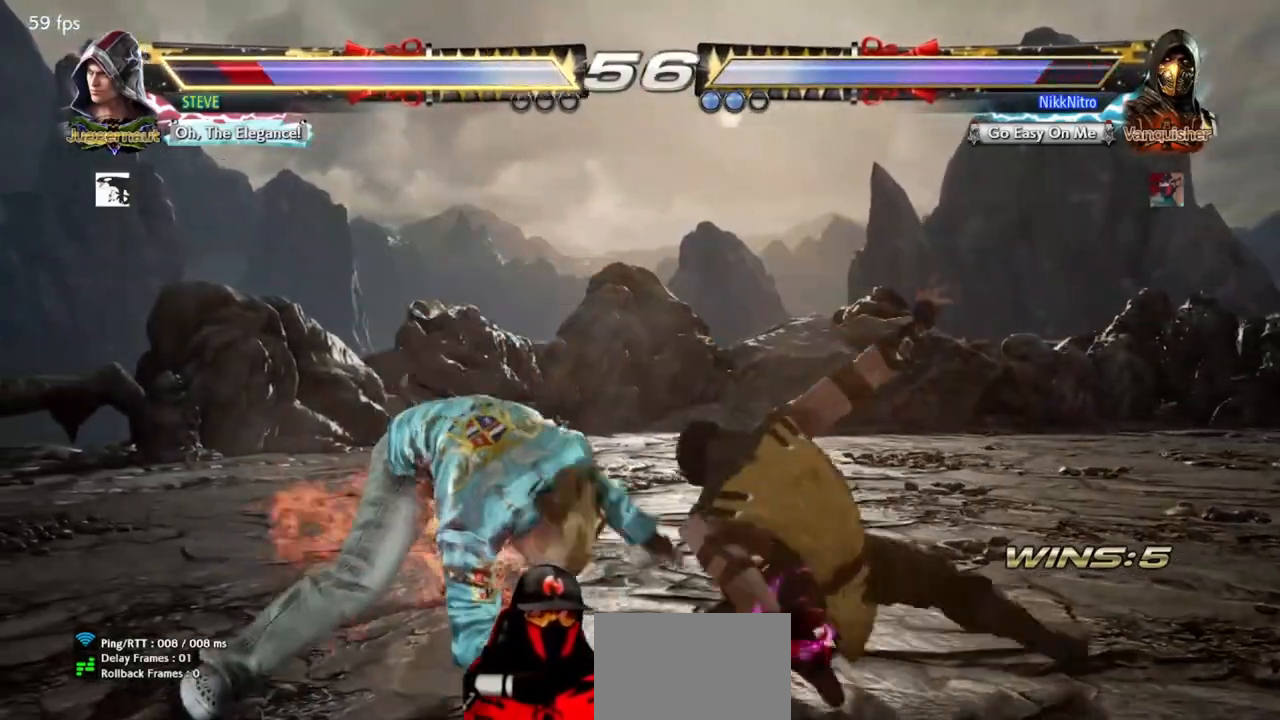
{"buttons": ["DPAD_LEFT"], "events": [[200, "R2", "down"], [250, "R2", "up"], [317, "R2", "down"], [367, "R2", "up"], [450, "R2", "down"], [500, "R2", "up"]]}
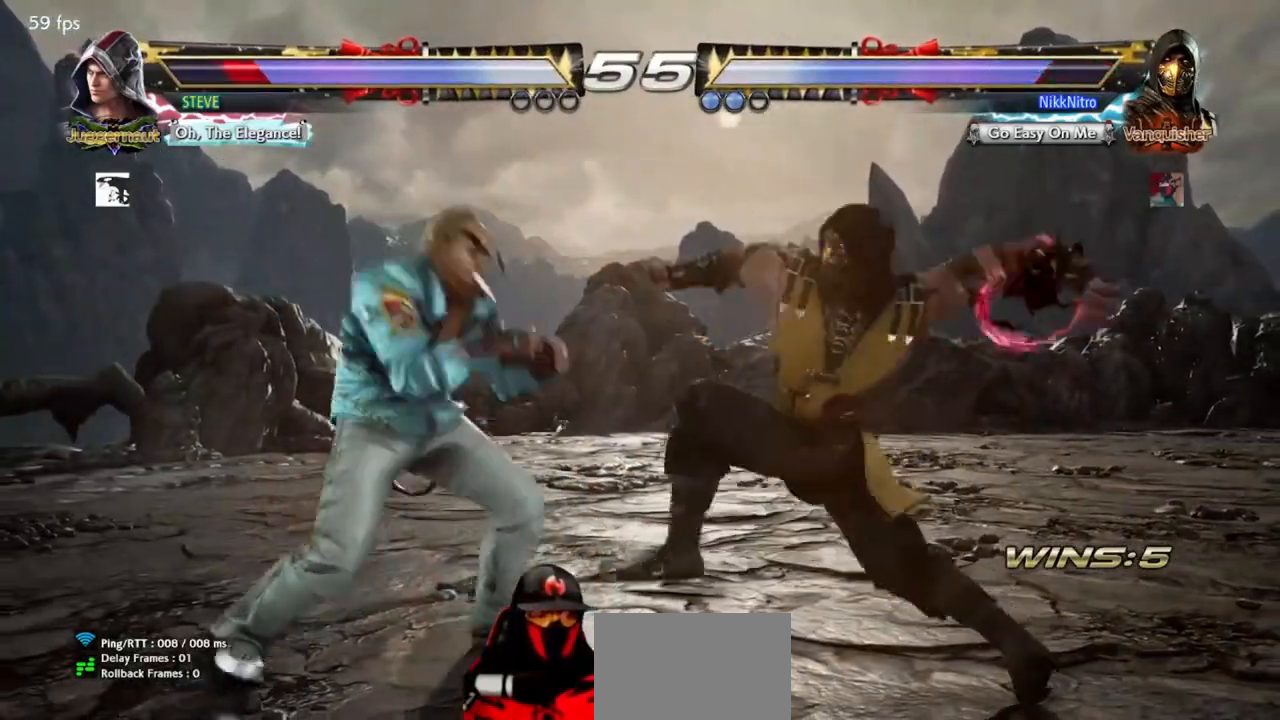
{"buttons": [], "events": [[67, "R2", "down"], [133, "R2", "up"], [200, "R2", "down"], [267, "R2", "up"], [350, "DPAD_LEFT", "up"]]}
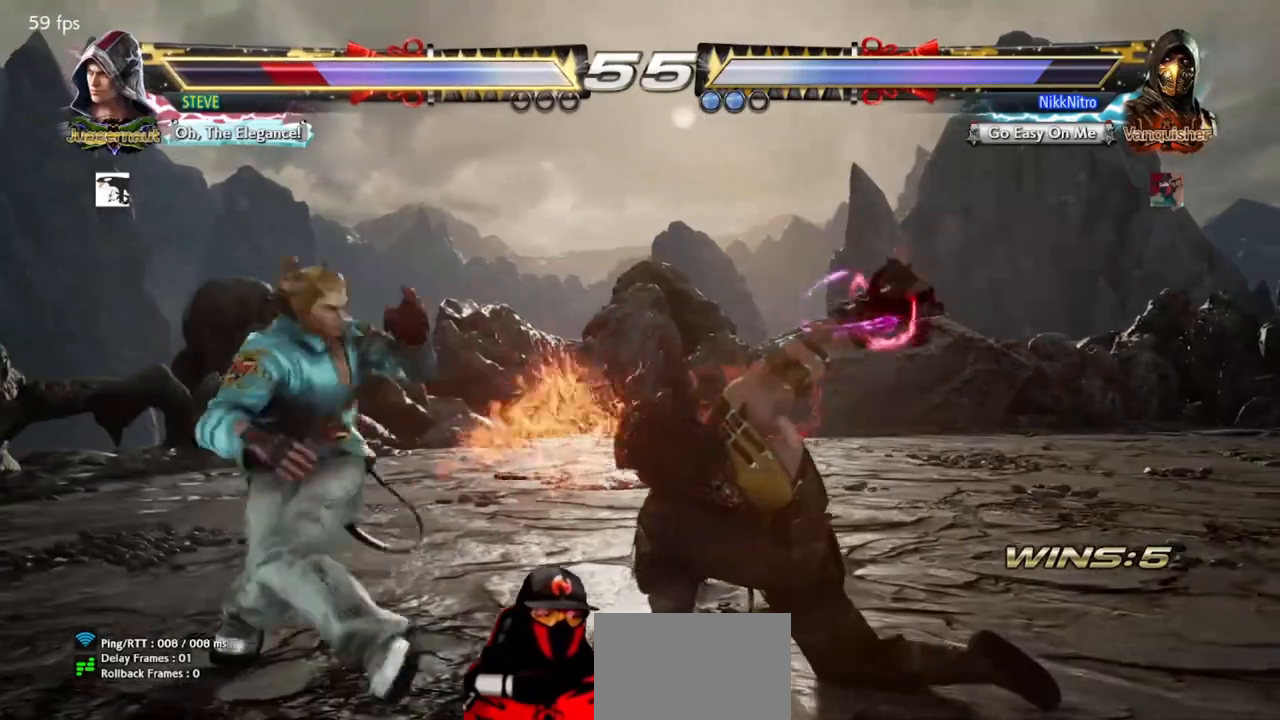
{"buttons": ["SQUARE"], "events": [[317, "TRIANGLE", "down"], [400, "TRIANGLE", "up"], [467, "SQUARE", "down"]]}
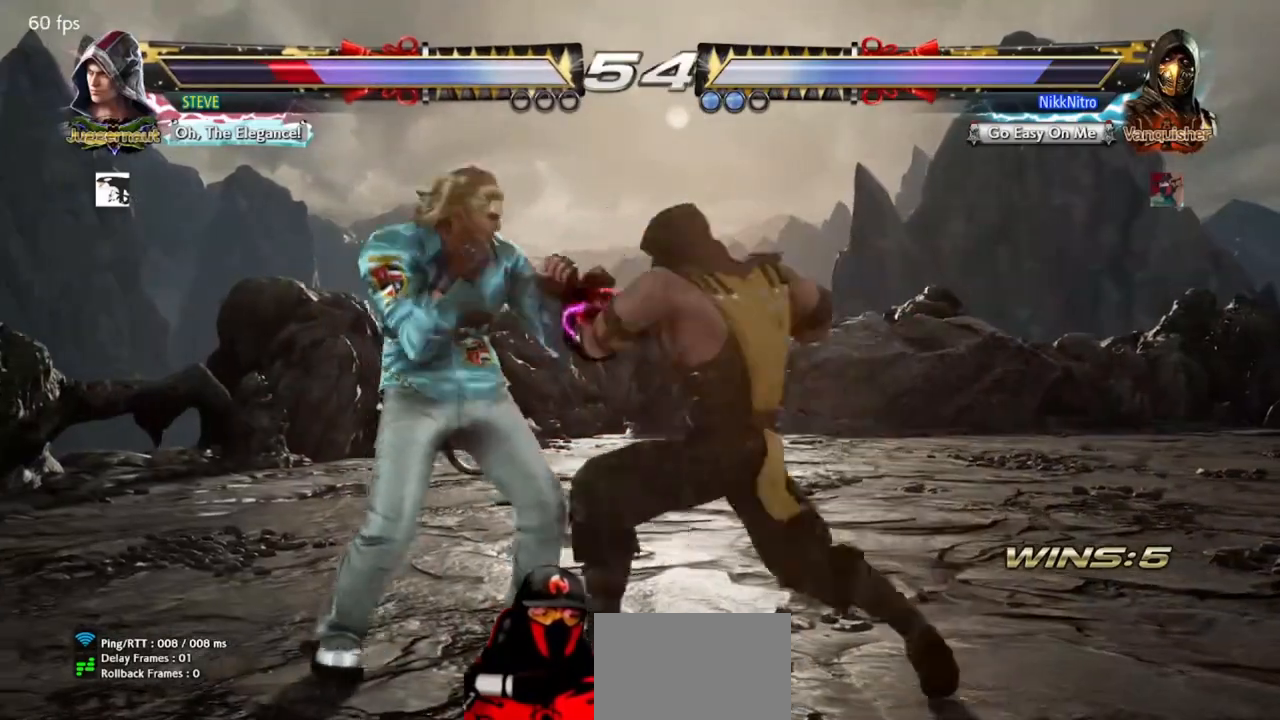
{"buttons": [], "events": [[17, "SQUARE", "up"]]}
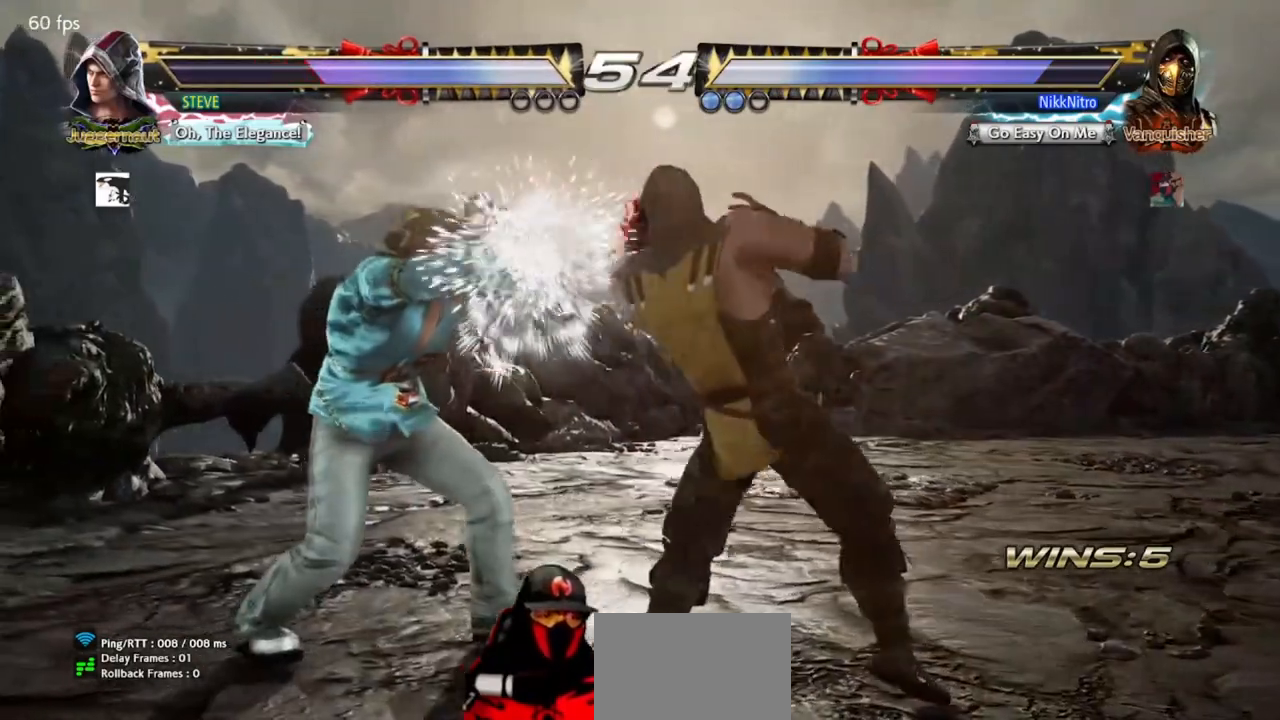
{"buttons": ["DPAD_RIGHT"], "events": [[117, "DPAD_RIGHT", "down"]]}
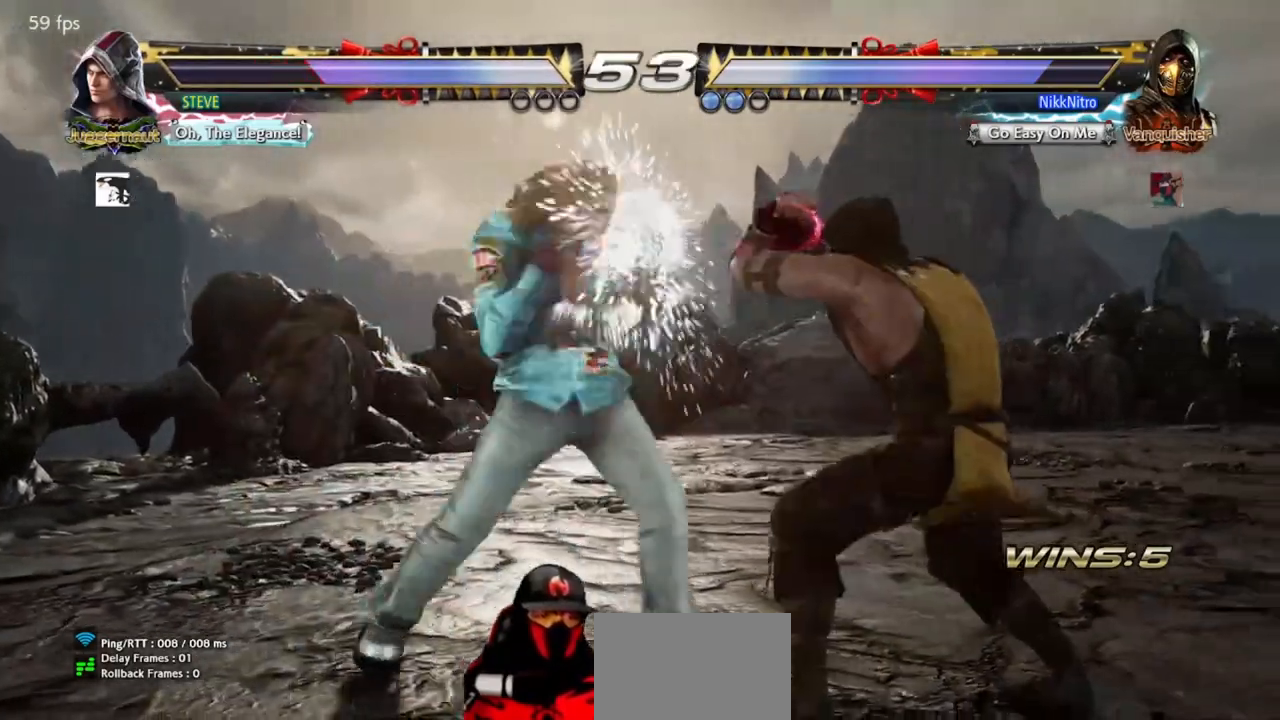
{"buttons": ["DPAD_RIGHT"], "events": []}
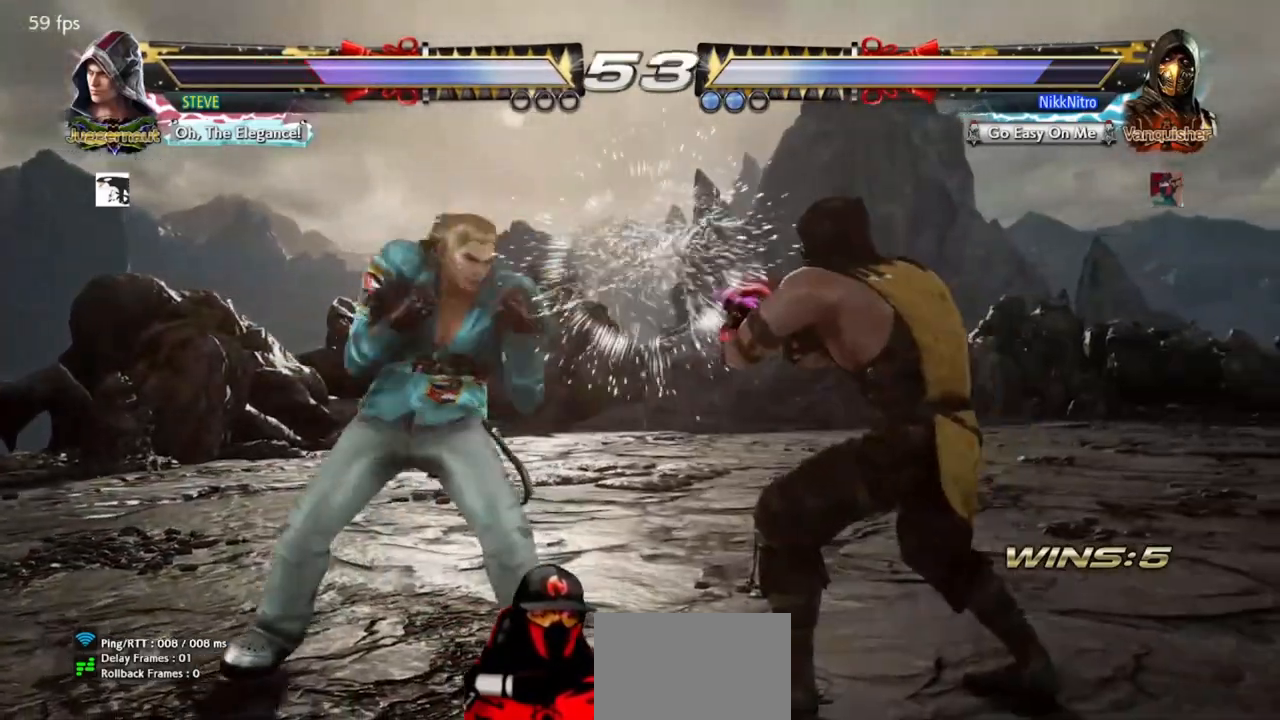
{"buttons": ["DPAD_RIGHT"], "events": []}
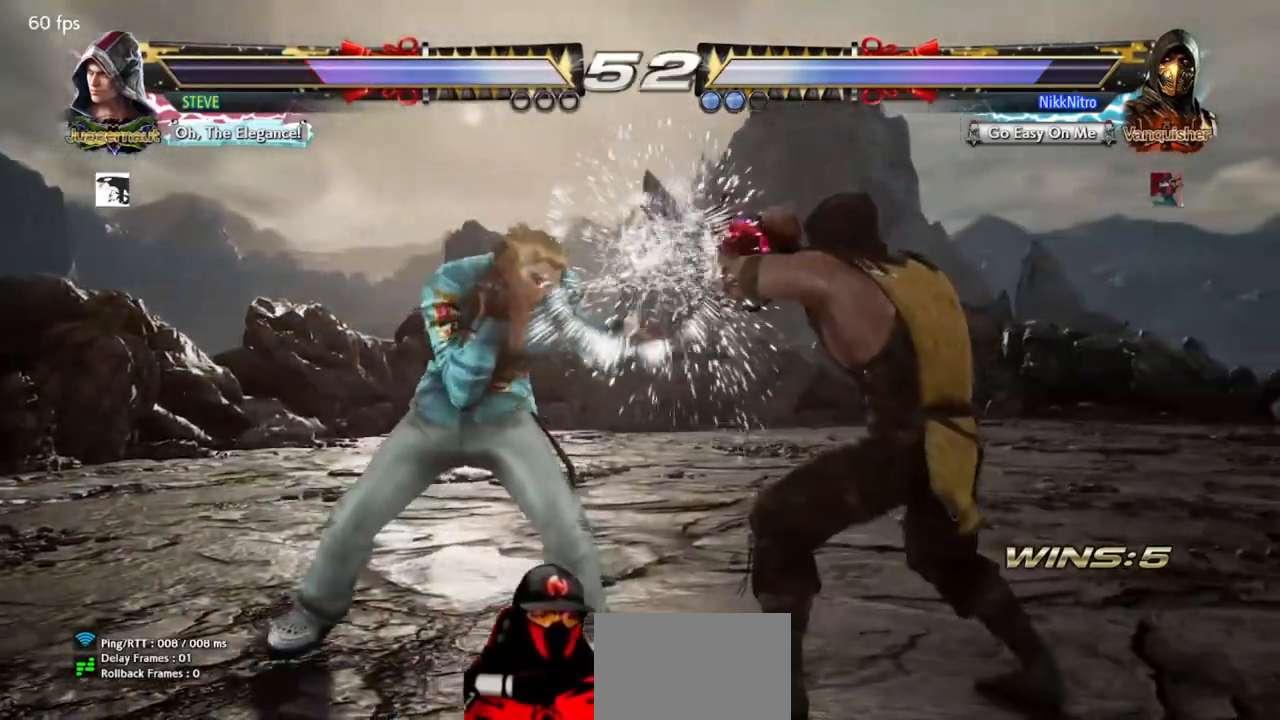
{"buttons": ["DPAD_RIGHT"], "events": [[233, "DPAD_RIGHT", "up"], [283, "DPAD_RIGHT", "down"]]}
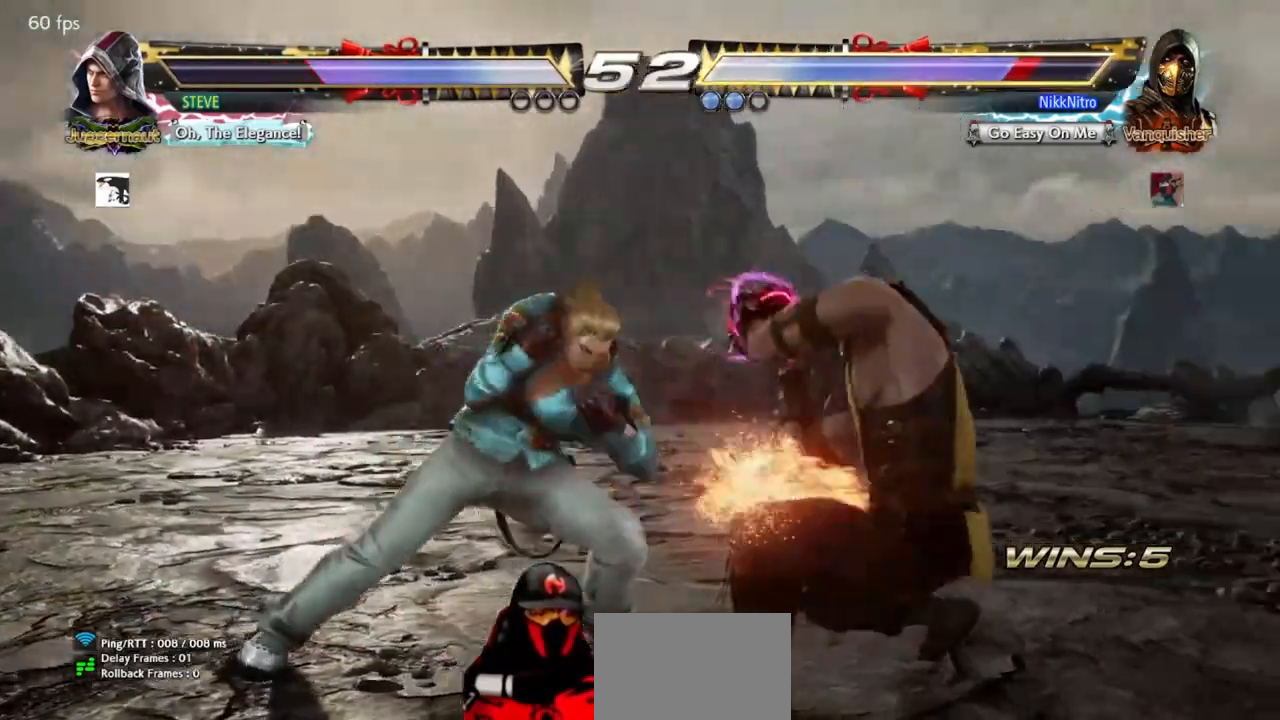
{"buttons": ["DPAD_RIGHT"], "events": []}
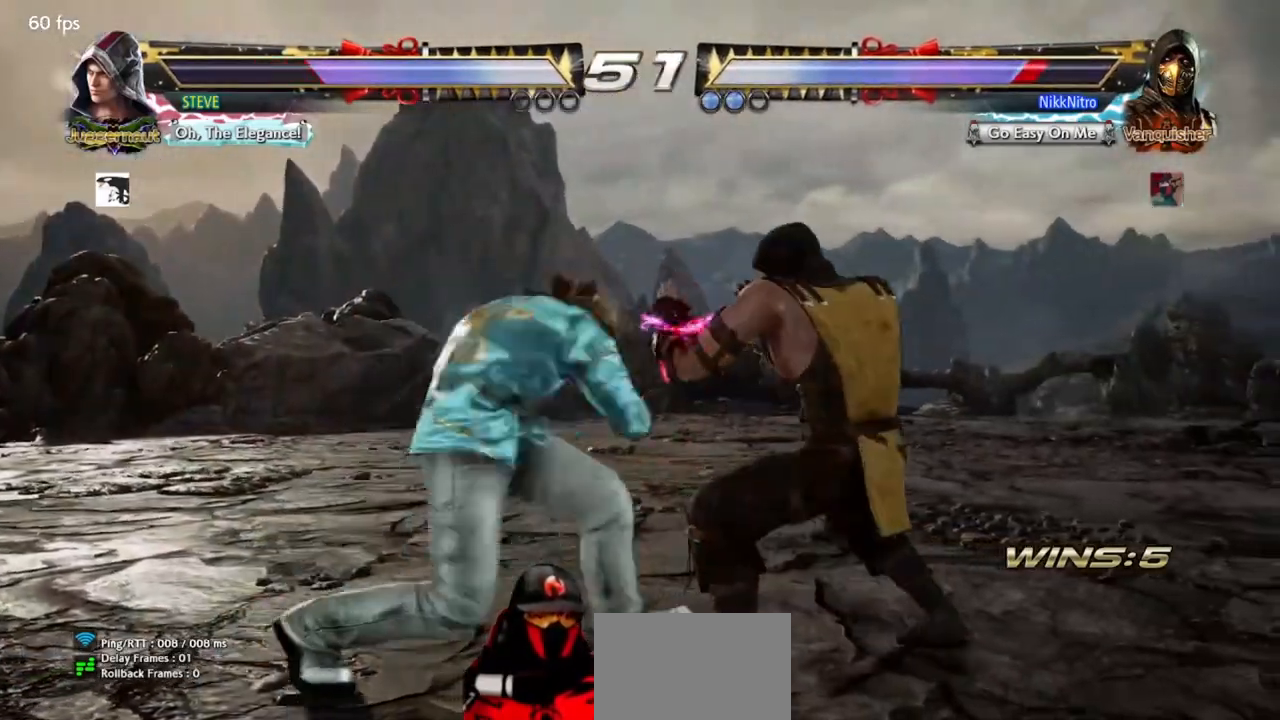
{"buttons": ["DPAD_RIGHT"], "events": [[433, "SQUARE", "down"], [500, "SQUARE", "up"]]}
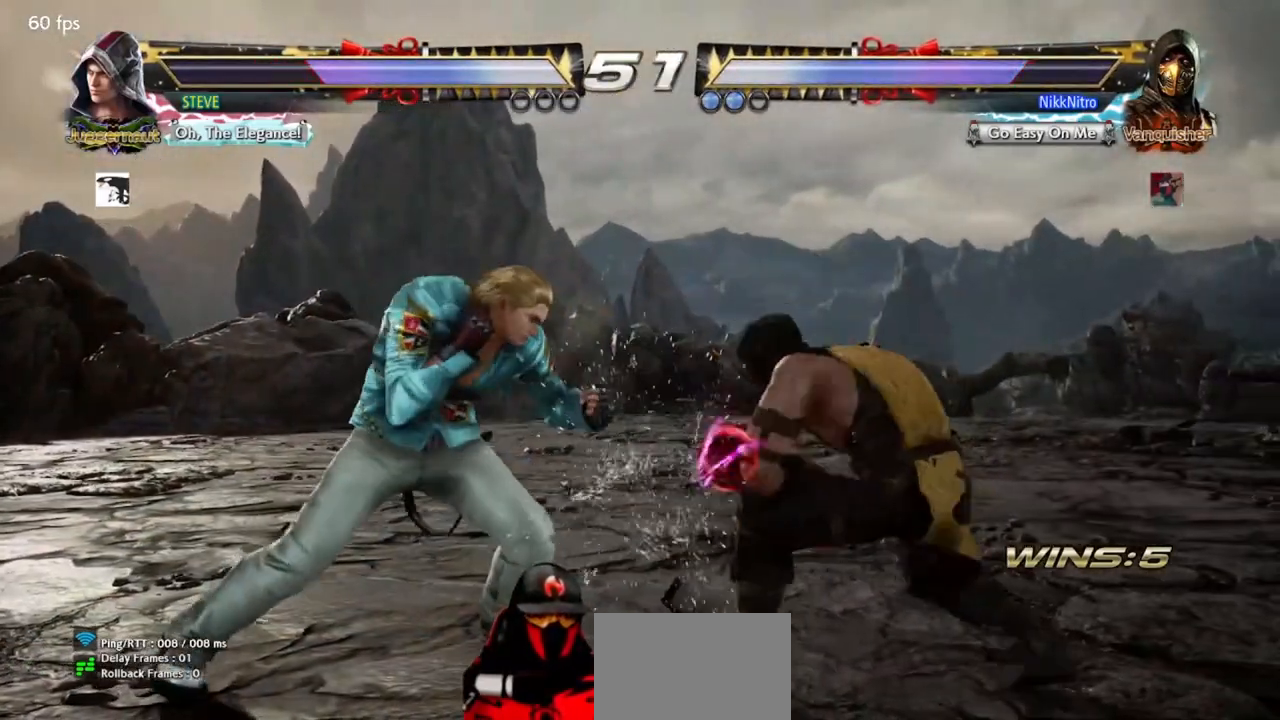
{"buttons": ["DPAD_RIGHT"], "events": [[83, "SQUARE", "down"], [100, "SQUARE", "up"], [200, "DPAD_RIGHT", "up"], [300, "DPAD_RIGHT", "down"], [400, "DPAD_RIGHT", "up"], [467, "DPAD_RIGHT", "down"]]}
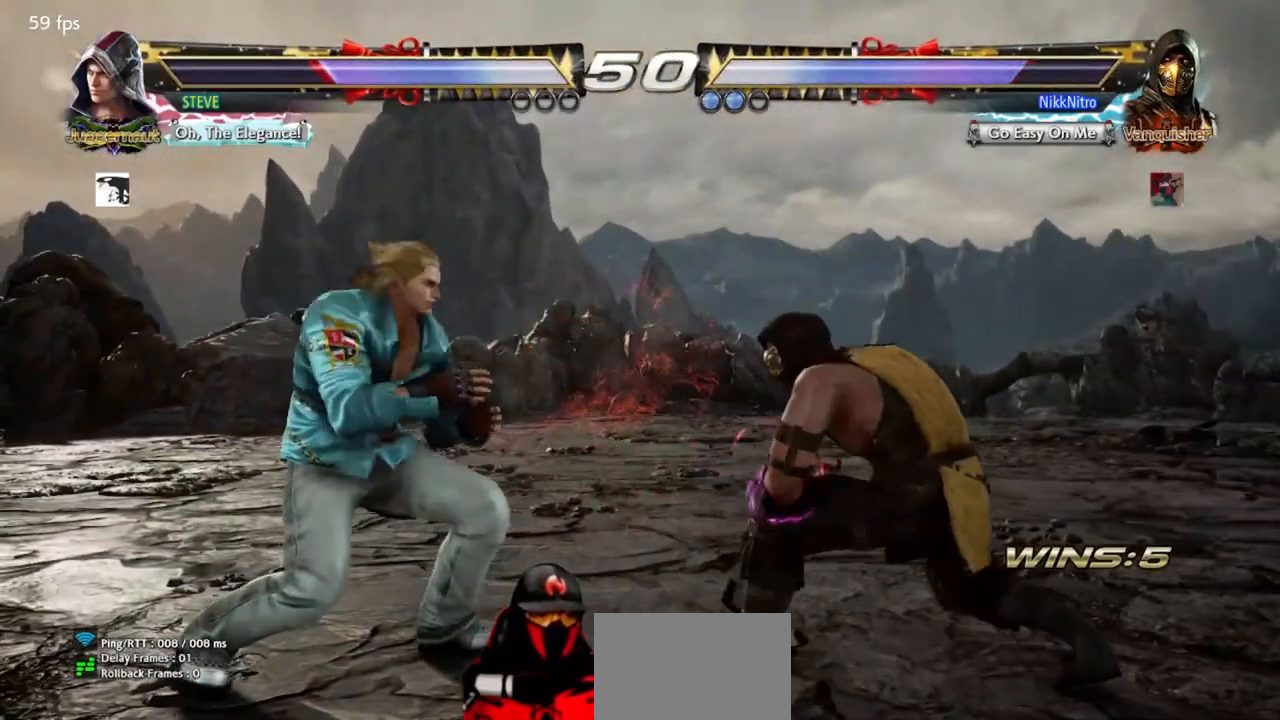
{"buttons": [], "events": [[33, "DPAD_RIGHT", "up"], [100, "DPAD_RIGHT", "down"], [383, "DPAD_RIGHT", "up"]]}
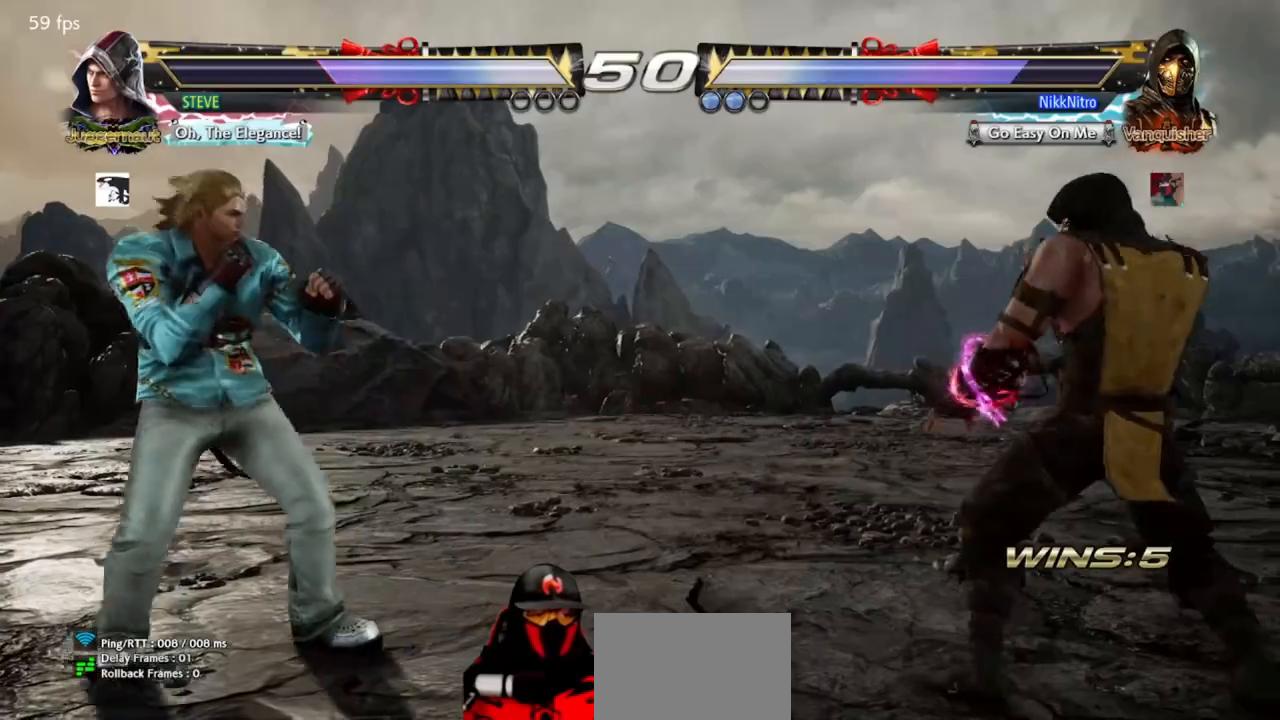
{"buttons": ["DPAD_RIGHT"], "events": [[483, "DPAD_RIGHT", "down"]]}
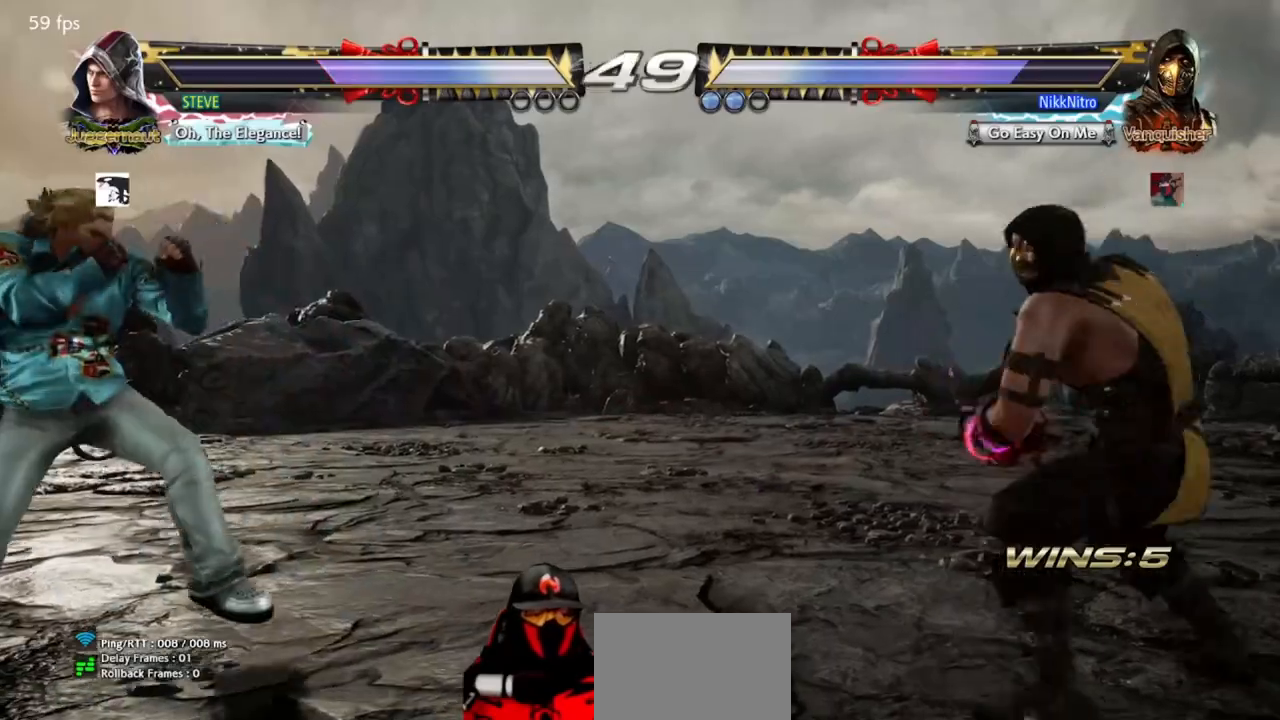
{"buttons": [], "events": [[50, "DPAD_RIGHT", "up"], [133, "DPAD_RIGHT", "down"], [217, "DPAD_RIGHT", "up"], [450, "DPAD_LEFT", "down"], [500, "DPAD_LEFT", "up"]]}
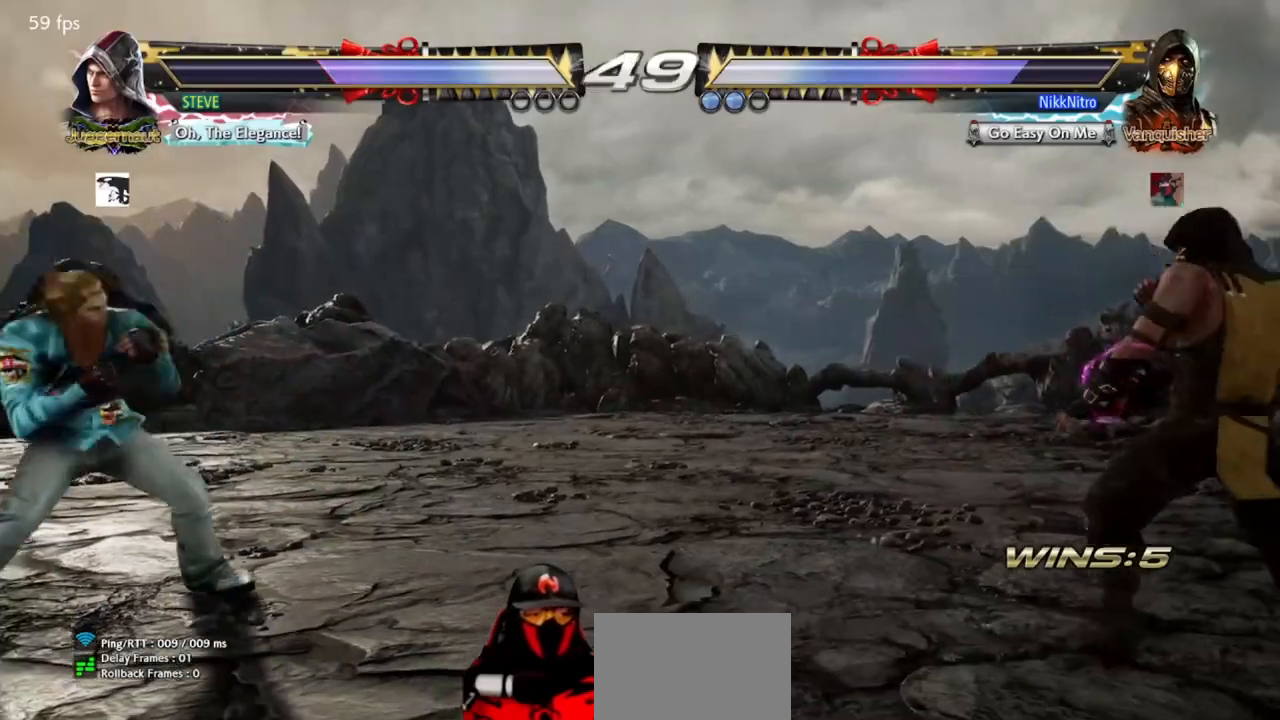
{"buttons": ["DPAD_LEFT"], "events": [[83, "DPAD_LEFT", "down"], [300, "CROSS", "down"], [367, "CROSS", "up"]]}
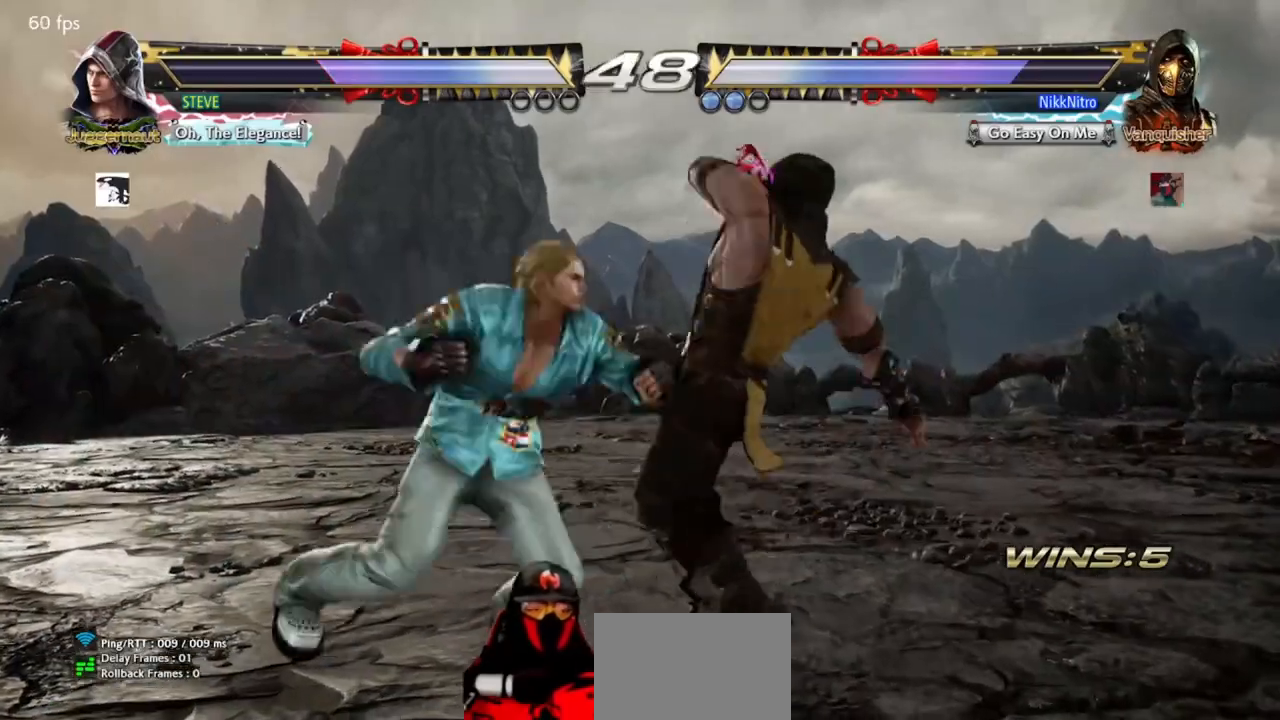
{"buttons": [], "events": [[350, "DPAD_LEFT", "up"], [417, "CIRCLE", "down"], [483, "CIRCLE", "up"]]}
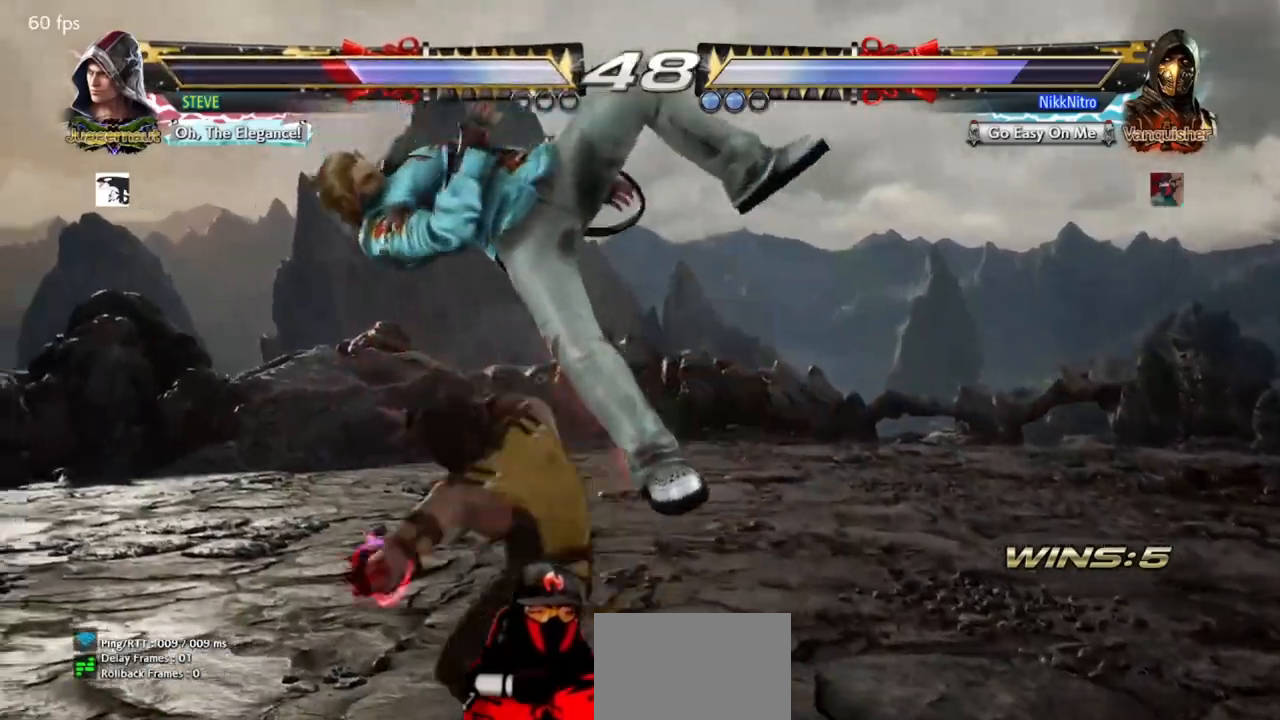
{"buttons": [], "events": [[67, "CROSS", "down"], [117, "CROSS", "up"], [200, "CROSS", "down"], [250, "CROSS", "up"]]}
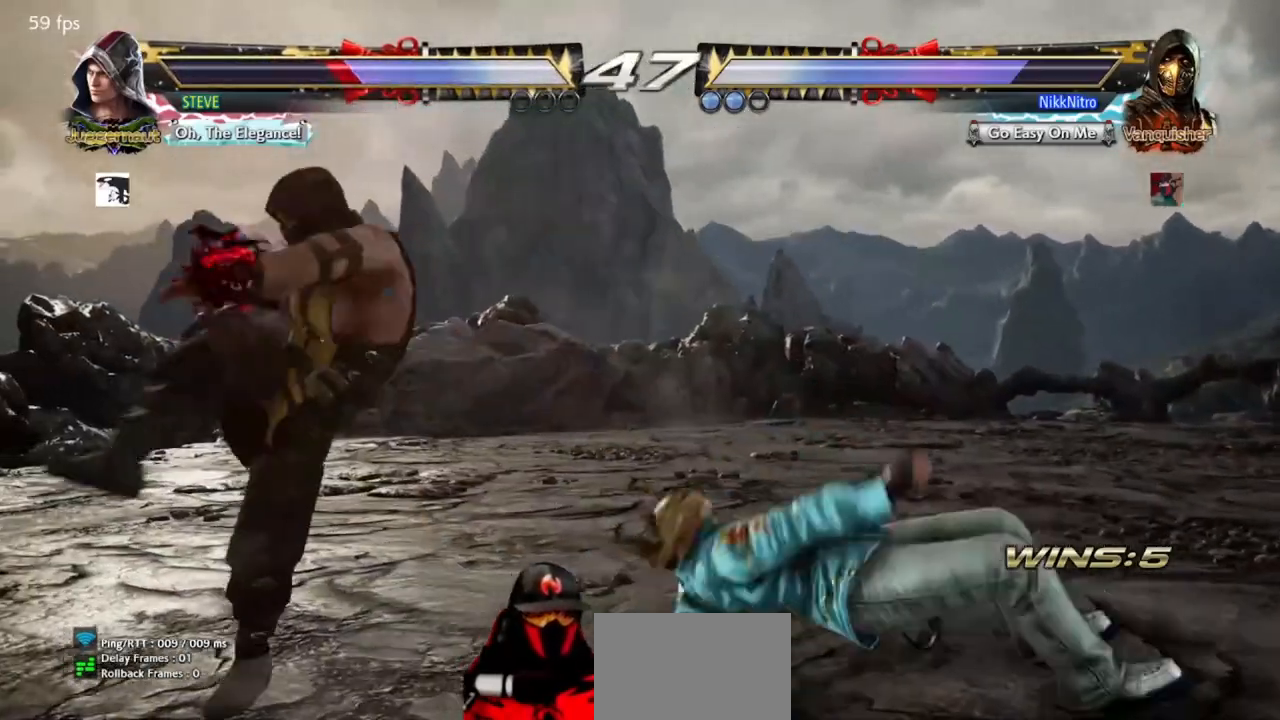
{"buttons": ["DPAD_LEFT"], "events": [[267, "DPAD_LEFT", "down"]]}
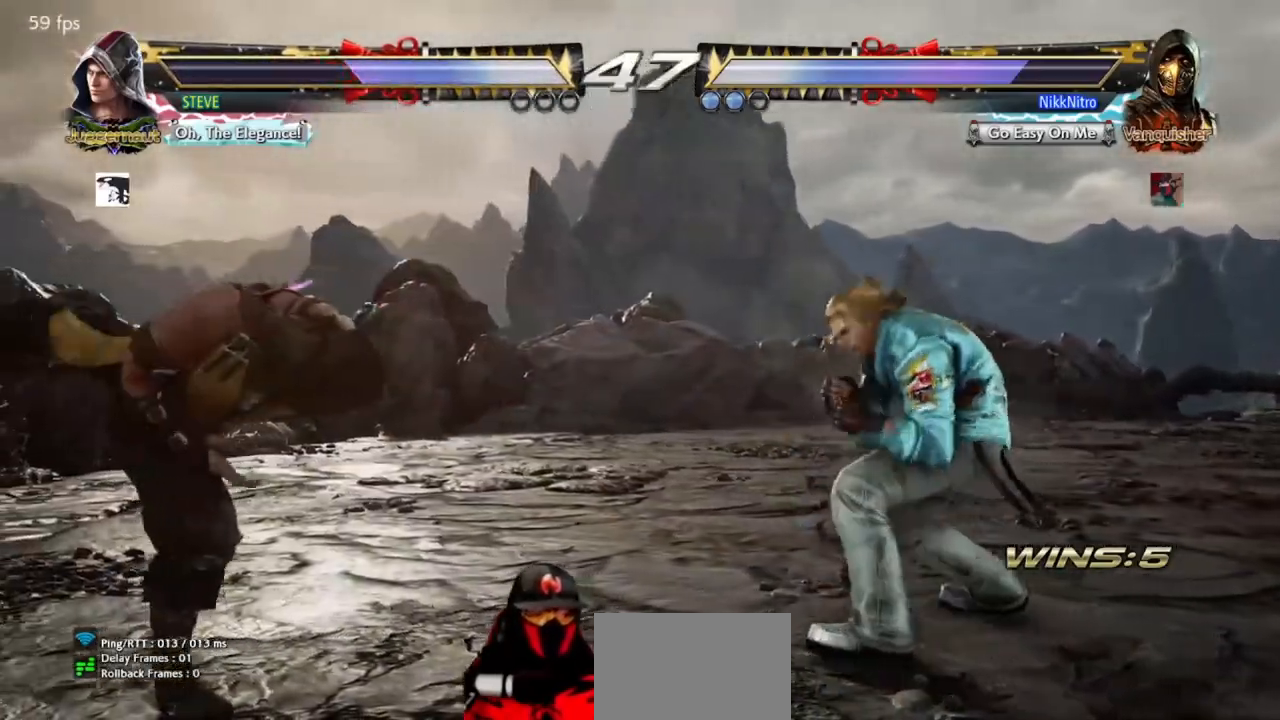
{"buttons": ["DPAD_LEFT"], "events": []}
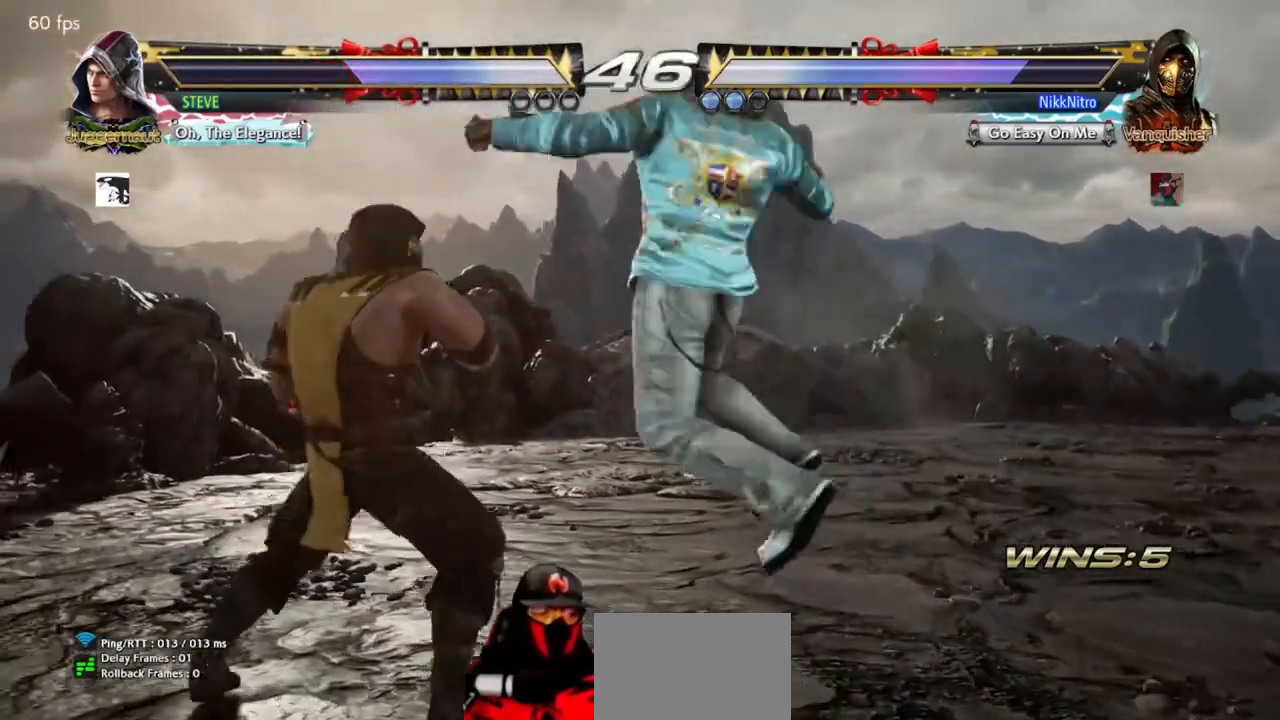
{"buttons": ["DPAD_LEFT"], "events": []}